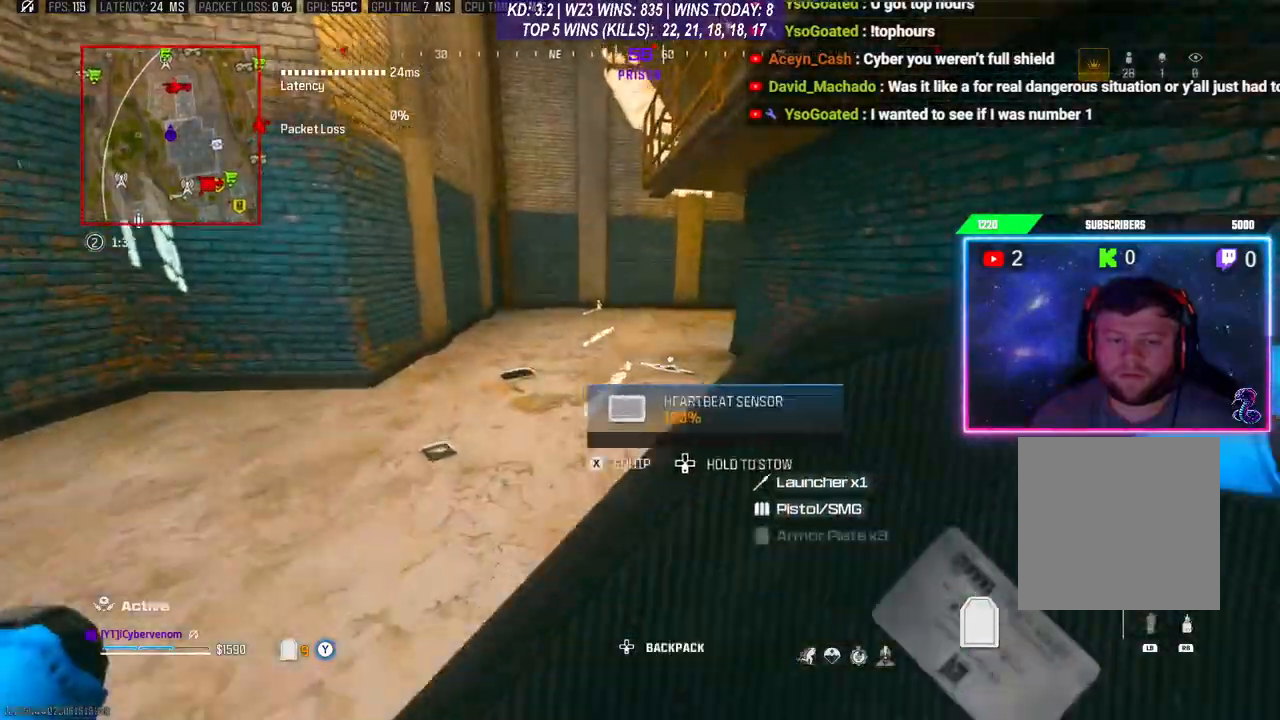
Gameplay with a controller (Xbox layout); each line is a JSON object with the inputs held at the frame after it. "events" lists button and stick changes between this image and that frame as [ms after this image, input, new state], when the widget could be followed in between.
{"buttons": ["Y", "L2"], "left_stick": "up-left", "right_stick": "center", "events": [[300, "right_stick", "down"], [467, "right_stick", "center"]]}
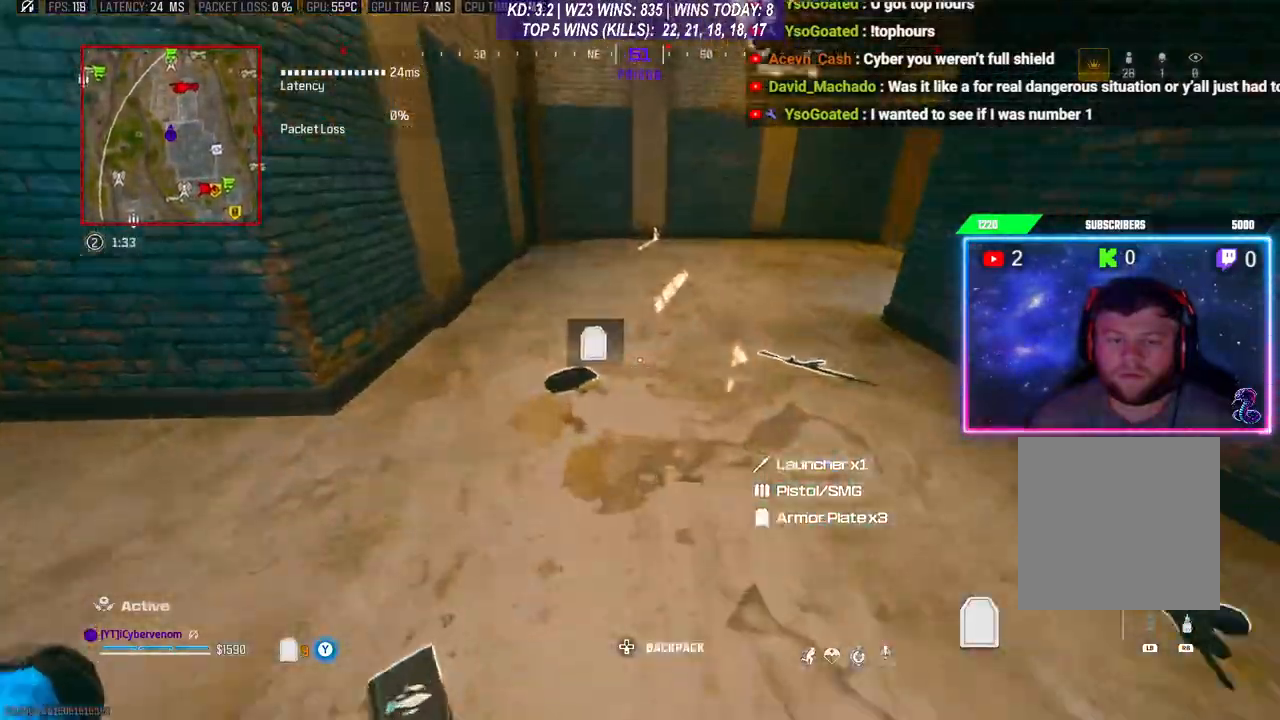
{"buttons": [], "left_stick": "down", "right_stick": "down-left", "events": [[133, "Y", "up"], [167, "L2", "up"], [167, "left_stick", "center"], [200, "X", "down"], [267, "X", "up"], [400, "left_stick", "down"], [433, "right_stick", "down-left"]]}
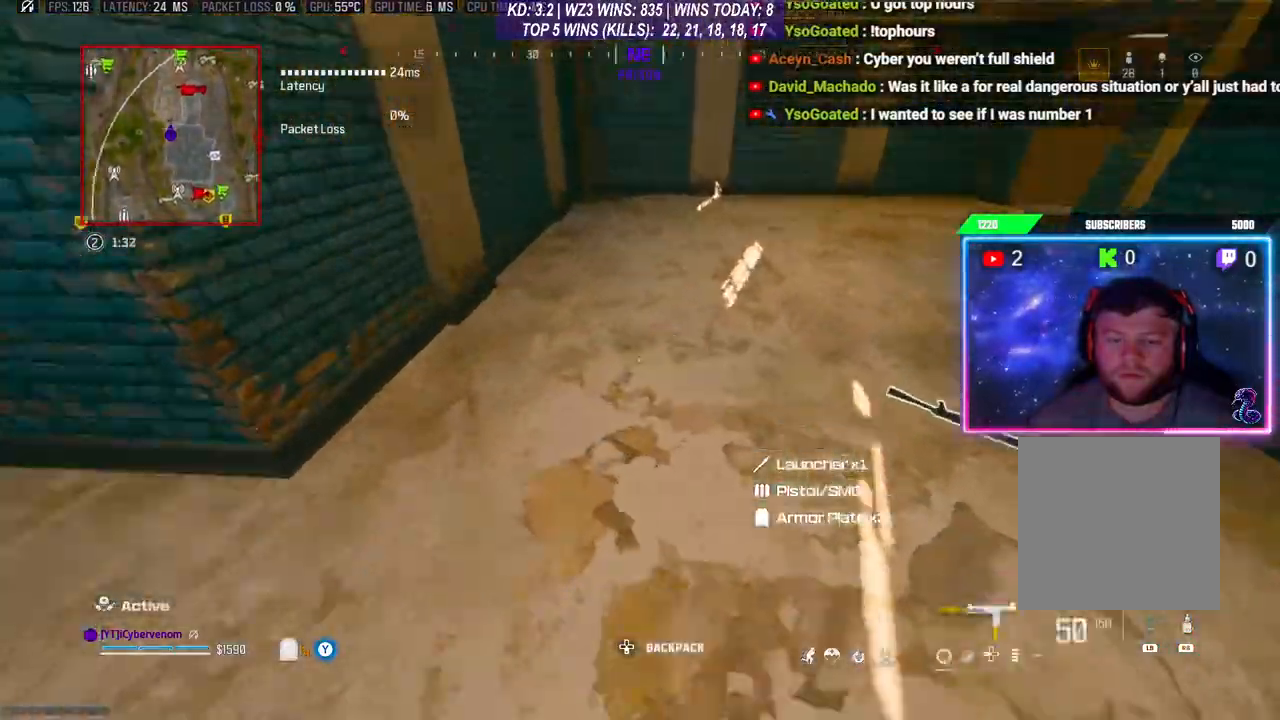
{"buttons": [], "left_stick": "up-right", "right_stick": "center", "events": [[100, "left_stick", "down-left"], [167, "right_stick", "center"], [267, "X", "down"], [267, "left_stick", "center"], [300, "X", "up"], [333, "left_stick", "right"], [467, "left_stick", "up-right"]]}
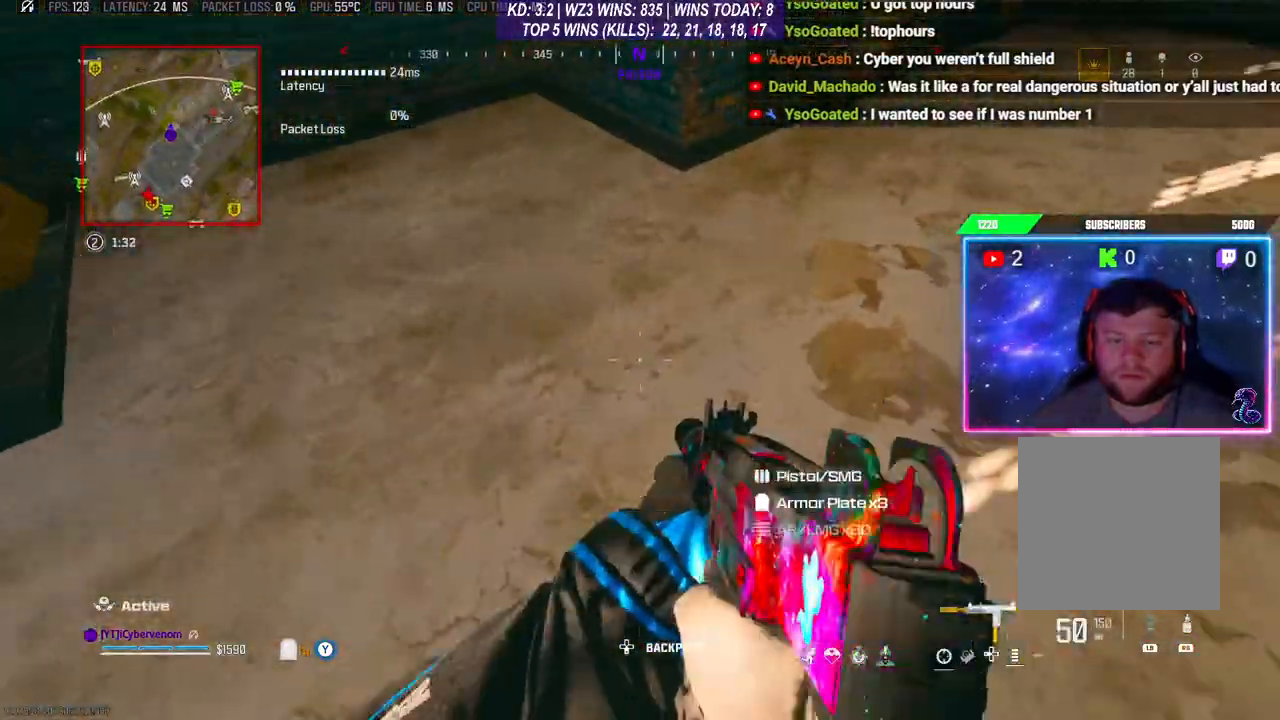
{"buttons": [], "left_stick": "up-left", "right_stick": "center", "events": [[33, "L3", "down"], [33, "right_stick", "up-right"], [133, "L3", "up"], [333, "right_stick", "center"], [367, "left_stick", "up"], [467, "left_stick", "up-left"]]}
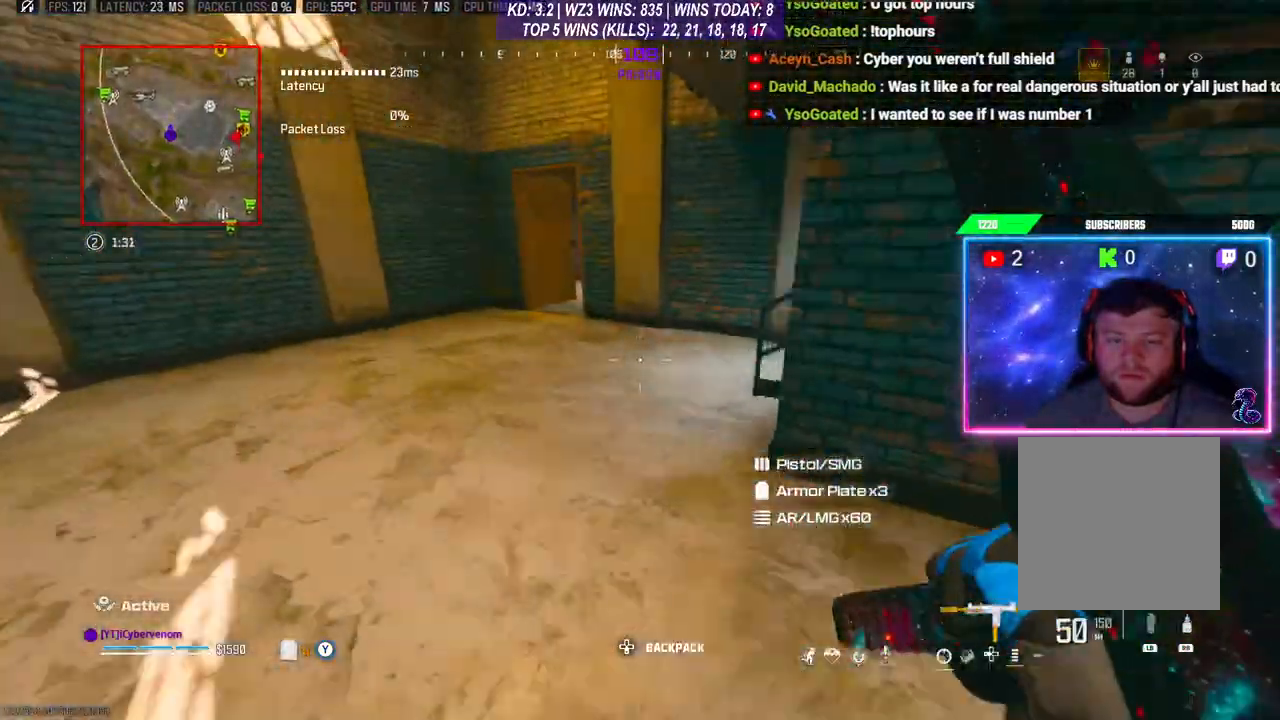
{"buttons": ["L1", "R1"], "left_stick": "up-left", "right_stick": "center", "events": [[433, "L1", "down"], [467, "R1", "down"]]}
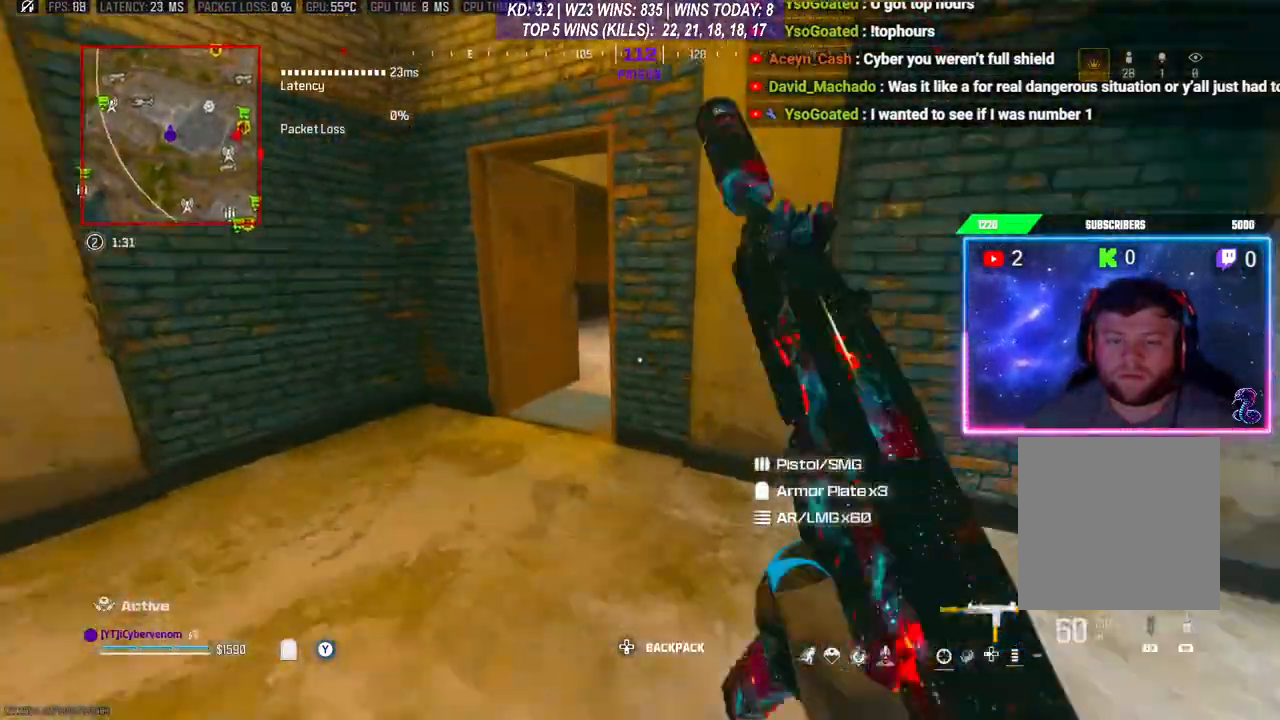
{"buttons": ["L1", "R1"], "left_stick": "up-left", "right_stick": "center", "events": []}
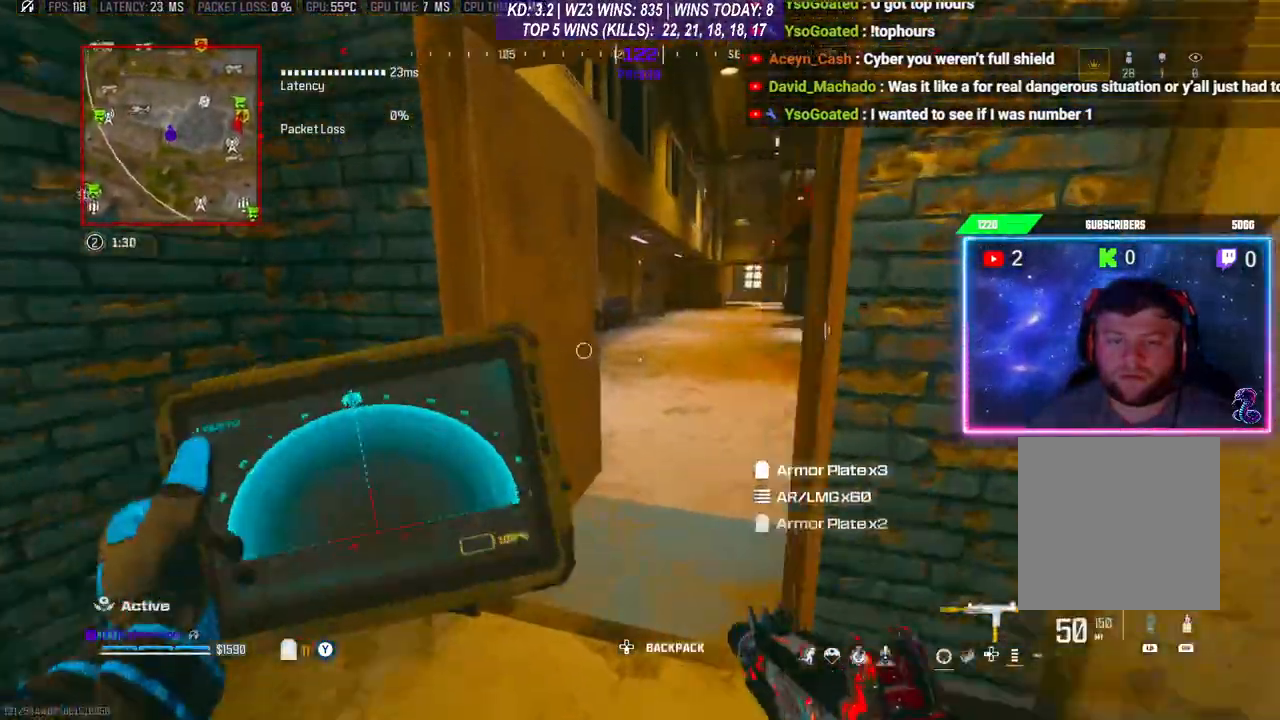
{"buttons": ["L1", "R1"], "left_stick": "up", "right_stick": "center", "events": [[33, "left_stick", "center"], [133, "left_stick", "up"]]}
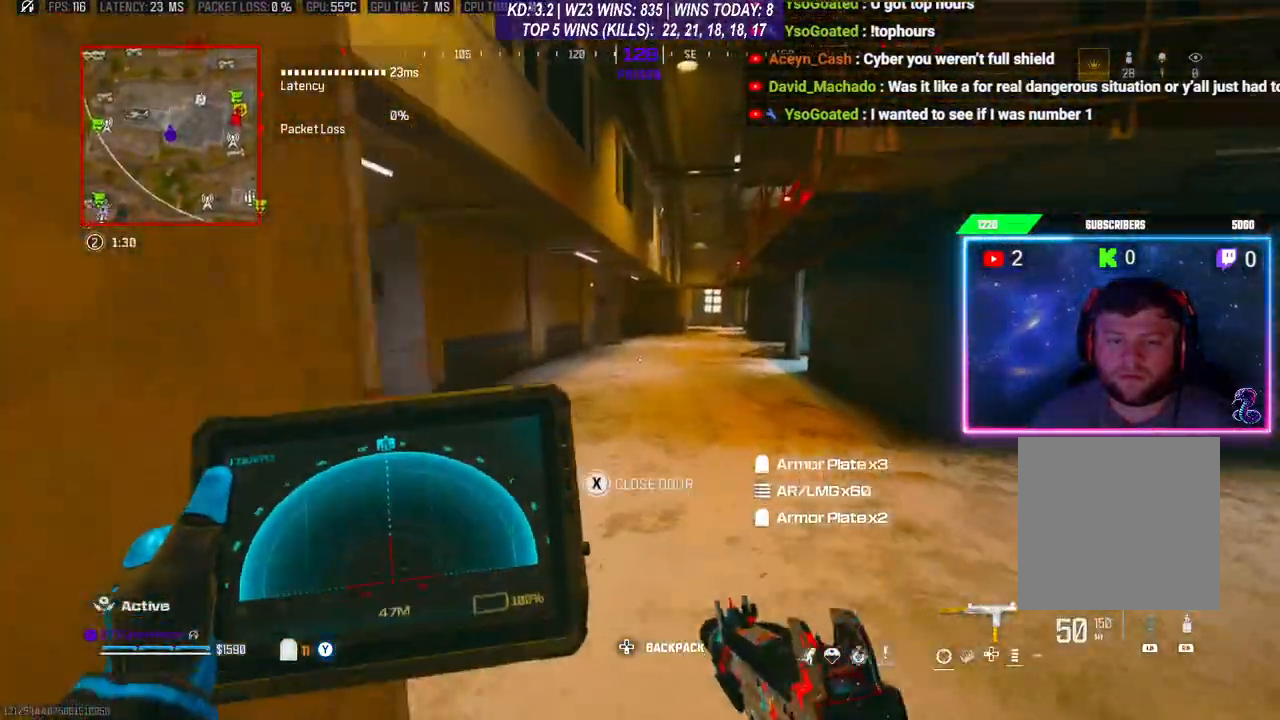
{"buttons": ["L1", "R1"], "left_stick": "up", "right_stick": "center", "events": []}
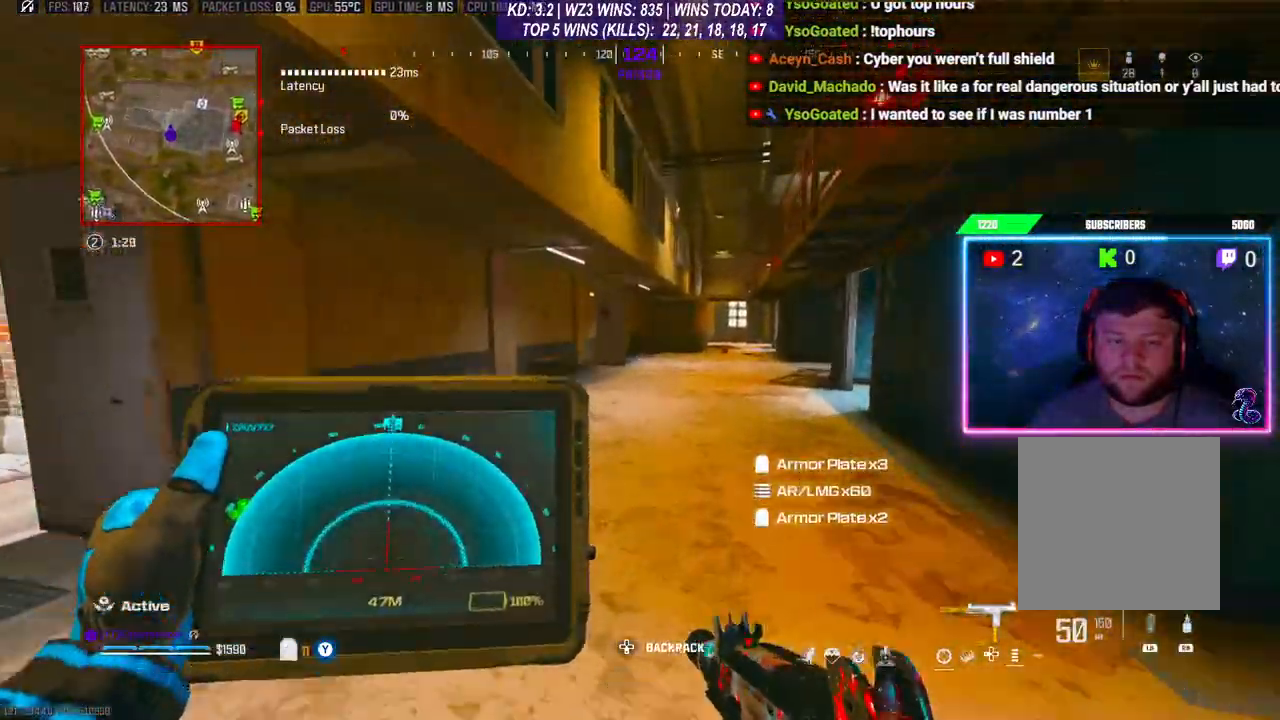
{"buttons": [], "left_stick": "up", "right_stick": "center", "events": [[133, "L1", "up"], [167, "R1", "up"], [233, "left_stick", "up-right"], [233, "right_stick", "right"], [367, "right_stick", "center"], [467, "left_stick", "up"]]}
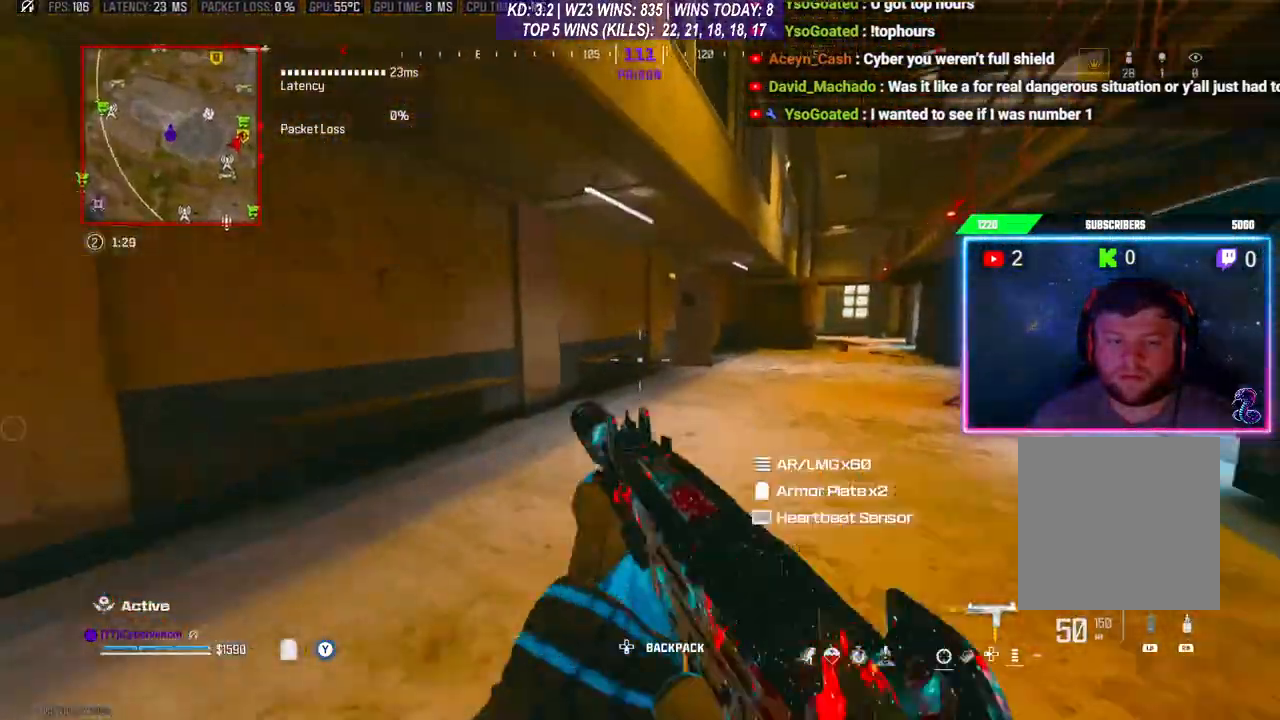
{"buttons": ["R3"], "left_stick": "up-right", "right_stick": "center", "events": [[33, "L3", "down"], [400, "L3", "up"], [433, "left_stick", "up-right"], [500, "R3", "down"]]}
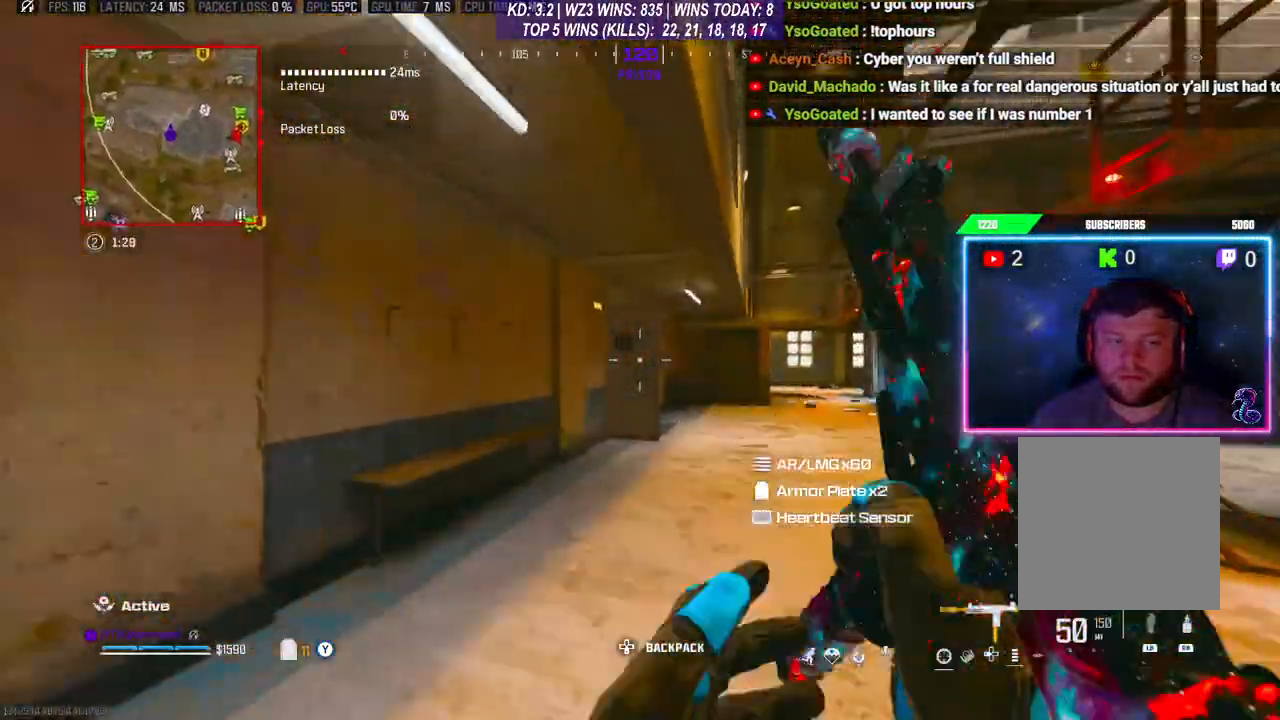
{"buttons": ["L3"], "left_stick": "up", "right_stick": "center", "events": [[100, "R3", "up"], [267, "Y", "down"], [333, "Y", "up"], [400, "L3", "down"], [400, "left_stick", "up"]]}
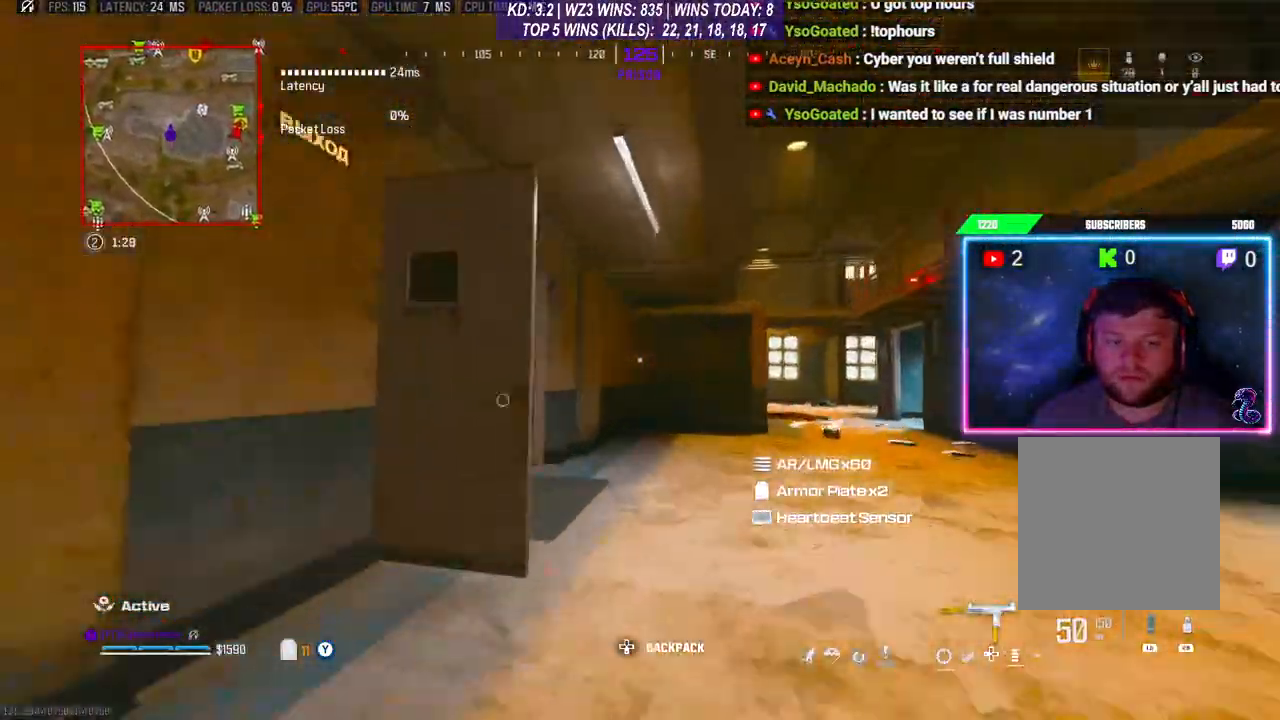
{"buttons": ["L2"], "left_stick": "right", "right_stick": "center", "events": [[133, "right_stick", "left"], [200, "L3", "up"], [200, "left_stick", "up-right"], [333, "L2", "down"], [333, "left_stick", "right"], [400, "right_stick", "center"]]}
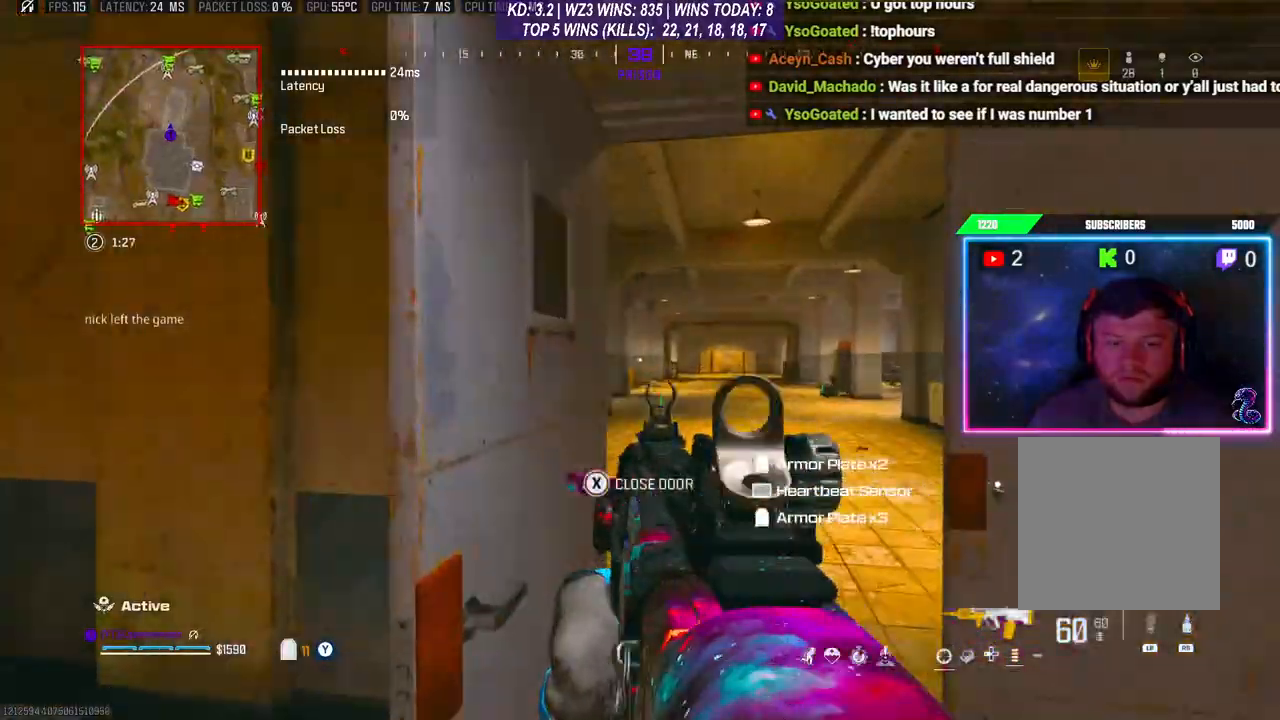
{"buttons": ["L2"], "left_stick": "center", "right_stick": "center", "events": [[167, "right_stick", "right"], [200, "left_stick", "center"], [333, "right_stick", "center"]]}
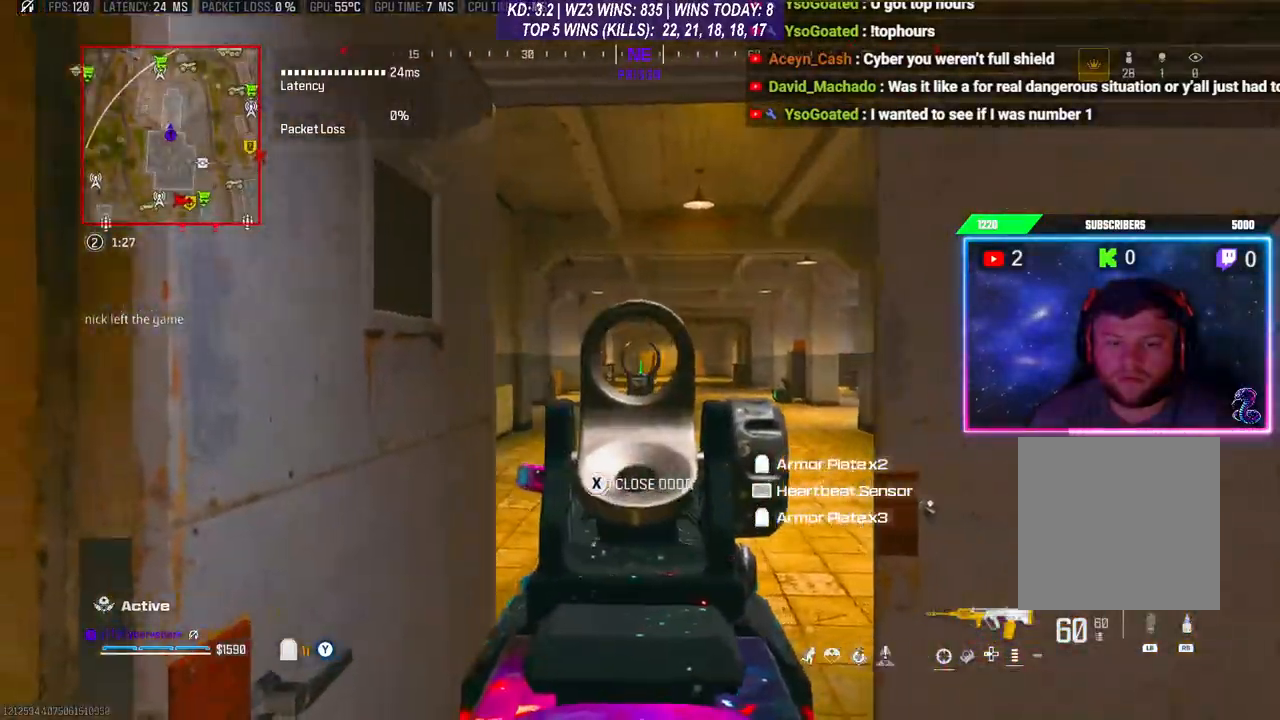
{"buttons": ["Y"], "left_stick": "up-right", "right_stick": "center", "events": [[100, "L2", "up"], [100, "left_stick", "down-right"], [133, "right_stick", "down-right"], [267, "left_stick", "up-right"], [300, "L3", "down"], [400, "right_stick", "center"], [433, "L3", "up"], [467, "Y", "down"]]}
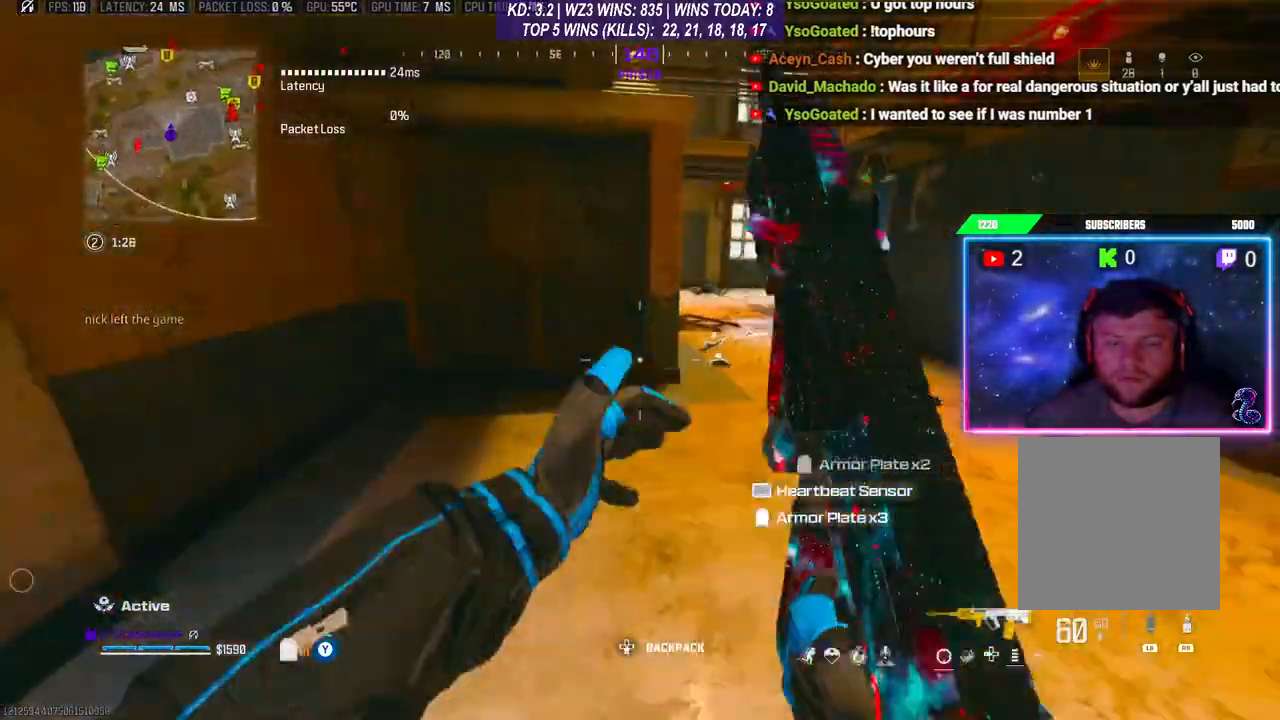
{"buttons": [], "left_stick": "up-right", "right_stick": "center", "events": [[33, "Y", "up"], [233, "right_stick", "down-right"], [267, "L3", "down"], [400, "right_stick", "center"], [500, "L3", "up"]]}
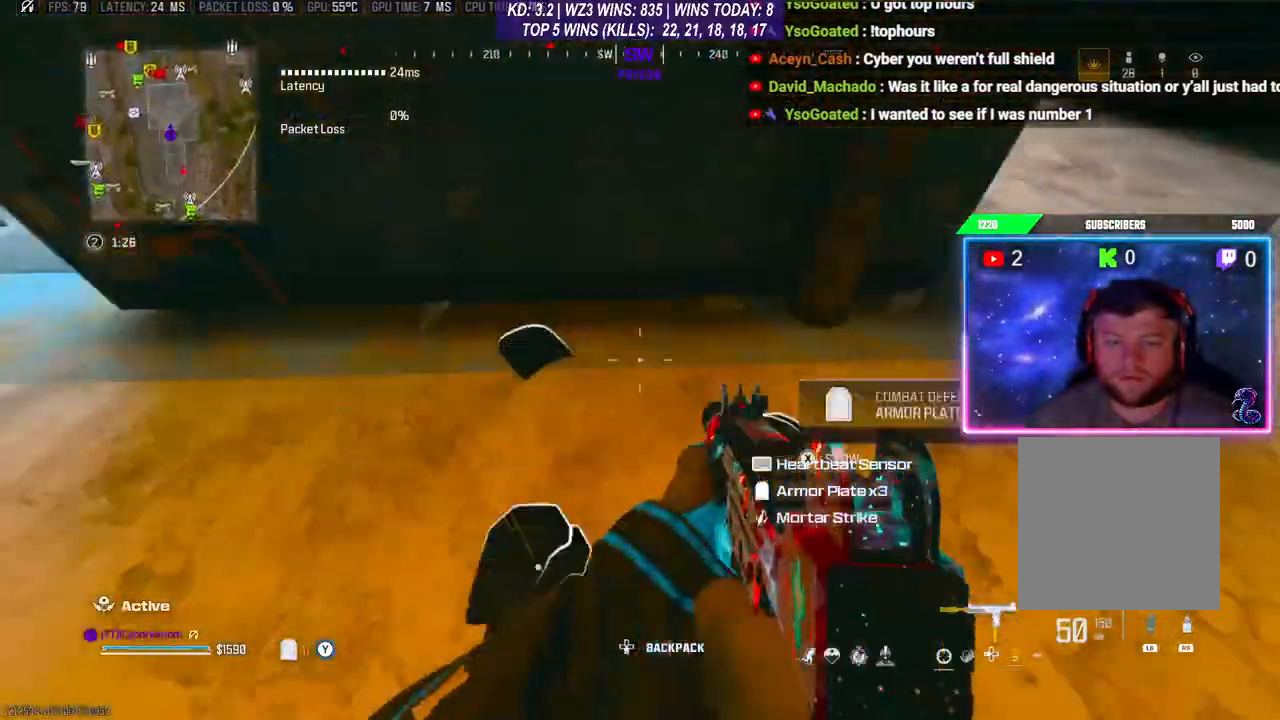
{"buttons": [], "left_stick": "left", "right_stick": "left", "events": [[133, "right_stick", "down-left"], [167, "left_stick", "down"], [333, "right_stick", "right"], [367, "left_stick", "left"], [467, "right_stick", "left"]]}
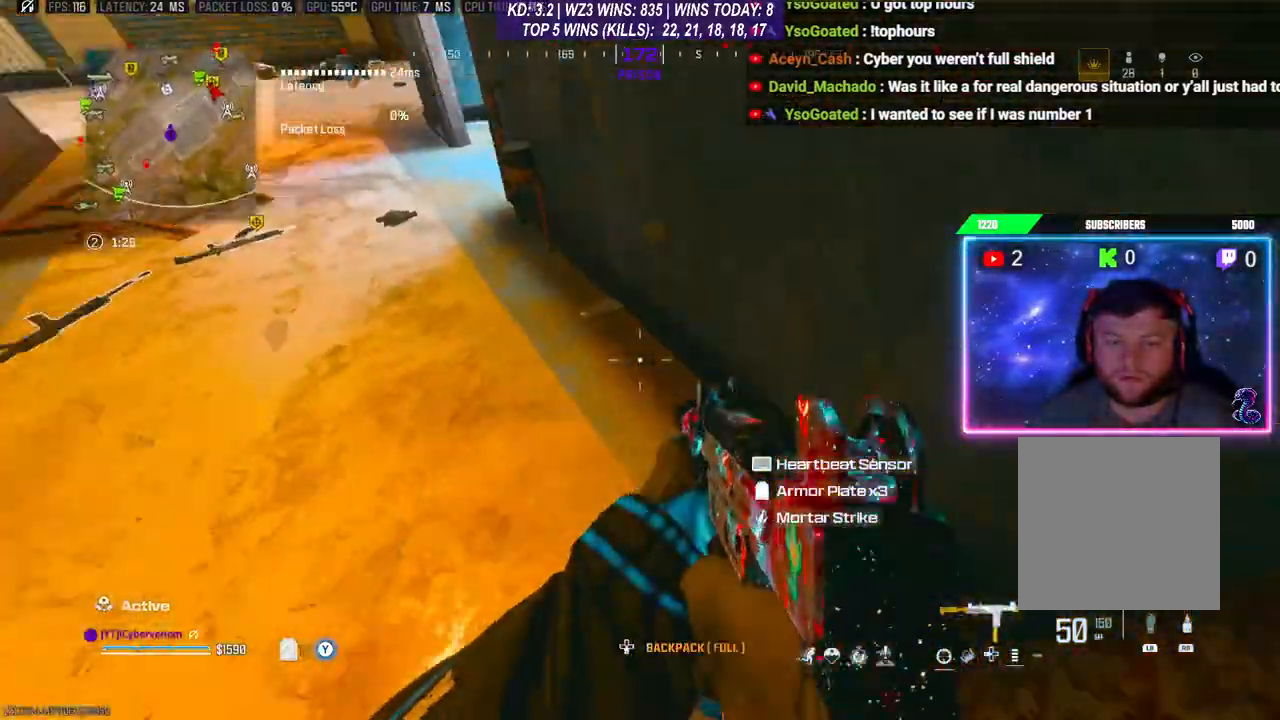
{"buttons": [], "left_stick": "up-right", "right_stick": "left", "events": [[67, "right_stick", "up-left"], [100, "left_stick", "up-left"], [200, "left_stick", "up"], [200, "right_stick", "center"], [333, "right_stick", "left"], [433, "left_stick", "up-right"]]}
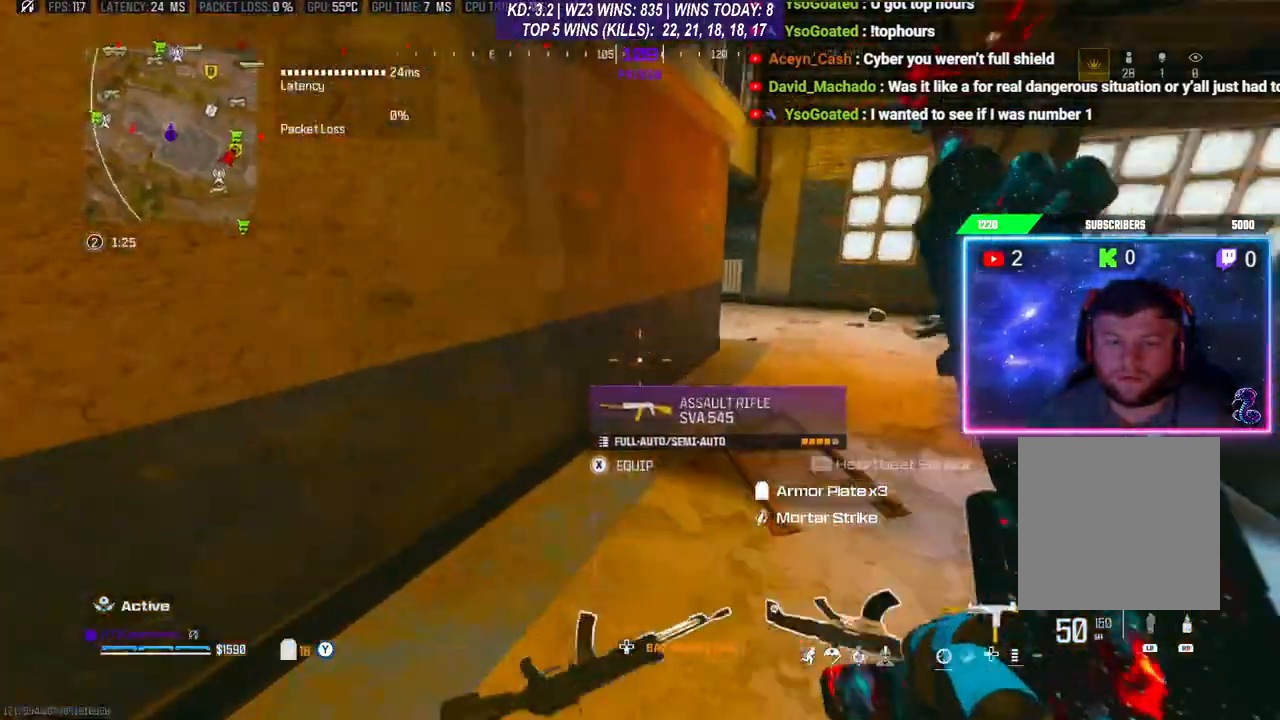
{"buttons": [], "left_stick": "up-right", "right_stick": "up", "events": [[100, "left_stick", "right"], [100, "right_stick", "center"], [333, "right_stick", "up"], [467, "left_stick", "up-right"]]}
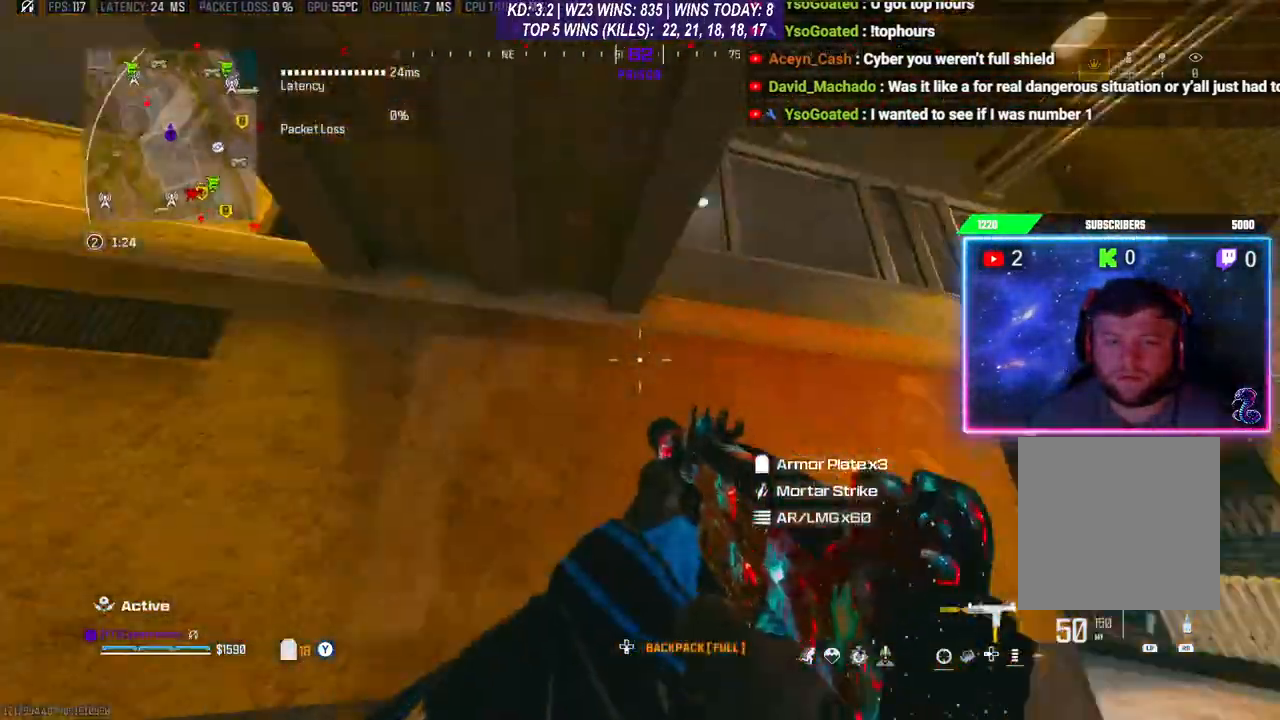
{"buttons": [], "left_stick": "up", "right_stick": "left", "events": [[33, "L3", "down"], [33, "left_stick", "up"], [67, "right_stick", "left"], [100, "L3", "up"], [133, "A", "down"], [133, "right_stick", "center"], [233, "A", "up"], [300, "A", "down"], [300, "L3", "down"], [367, "right_stick", "left"], [400, "A", "up"], [400, "L3", "up"], [433, "A", "down"], [500, "A", "up"]]}
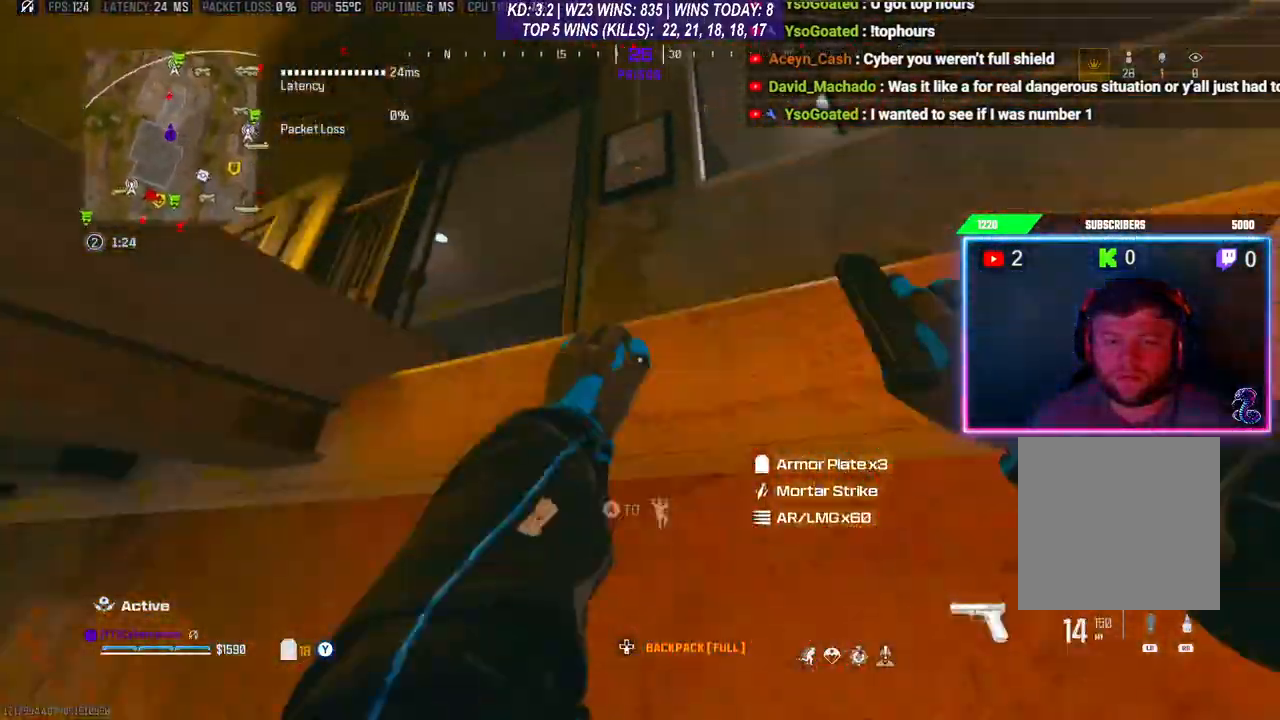
{"buttons": [], "left_stick": "up", "right_stick": "center", "events": [[67, "A", "down"], [167, "A", "up"], [200, "A", "down"], [300, "A", "up"], [300, "right_stick", "down-left"], [400, "right_stick", "center"]]}
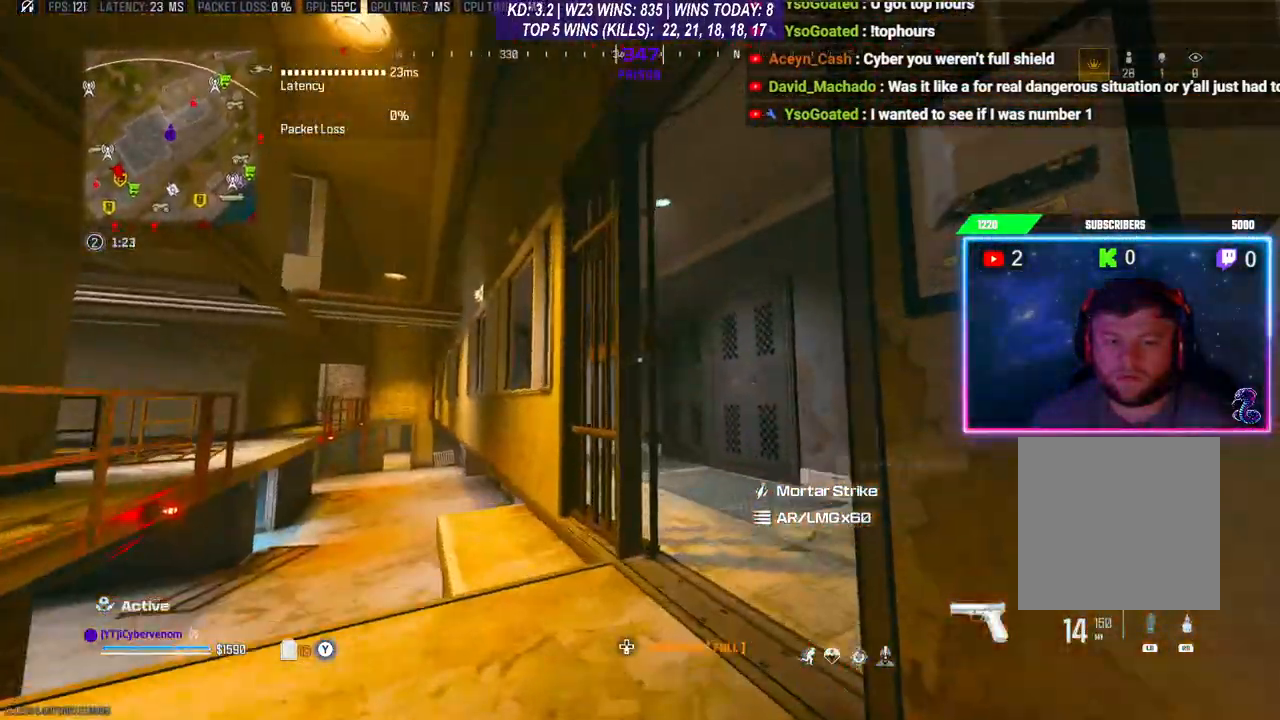
{"buttons": [], "left_stick": "up", "right_stick": "right", "events": [[333, "right_stick", "right"]]}
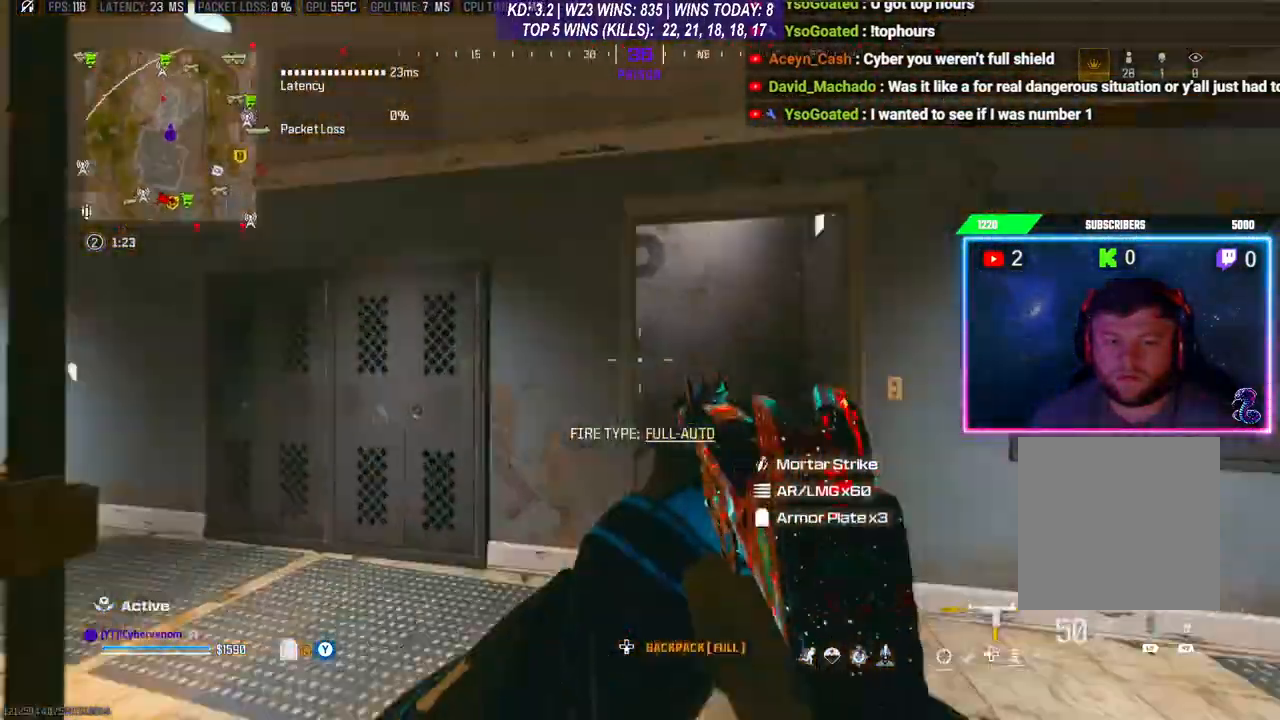
{"buttons": ["L3"], "left_stick": "up", "right_stick": "left", "events": [[100, "left_stick", "up-right"], [233, "right_stick", "center"], [333, "right_stick", "left"], [400, "L3", "down"], [400, "left_stick", "up"]]}
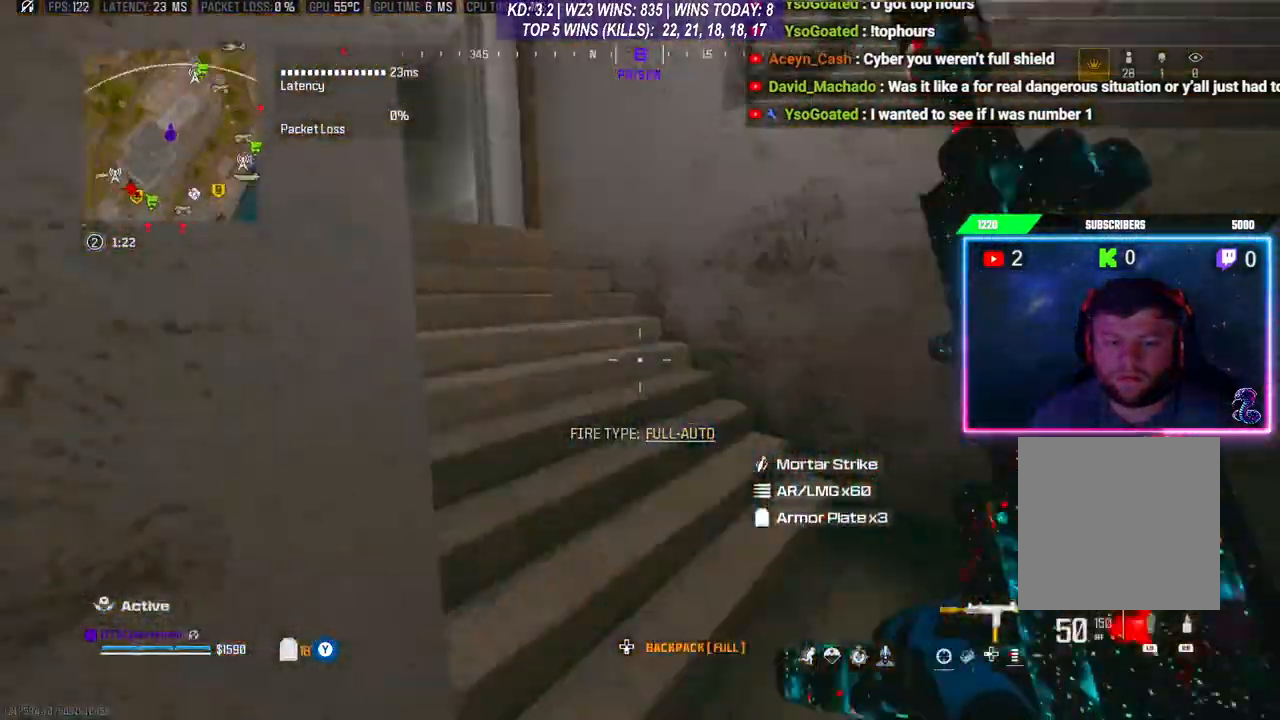
{"buttons": ["L3"], "left_stick": "up", "right_stick": "right", "events": [[33, "L3", "up"], [233, "Y", "down"], [267, "Y", "up"], [467, "L3", "down"], [467, "right_stick", "right"]]}
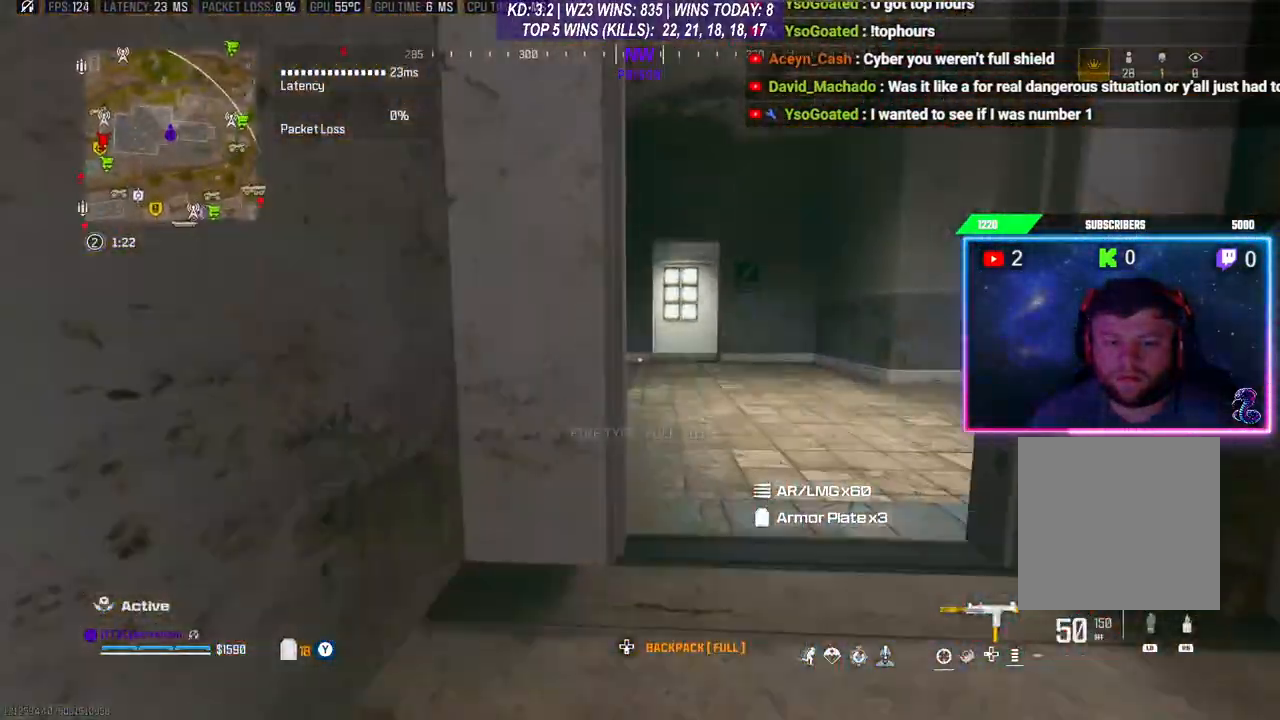
{"buttons": ["L2"], "left_stick": "left", "right_stick": "right", "events": [[67, "L3", "up"], [167, "right_stick", "up-right"], [200, "left_stick", "left"], [233, "L2", "down"], [300, "right_stick", "center"], [400, "right_stick", "right"]]}
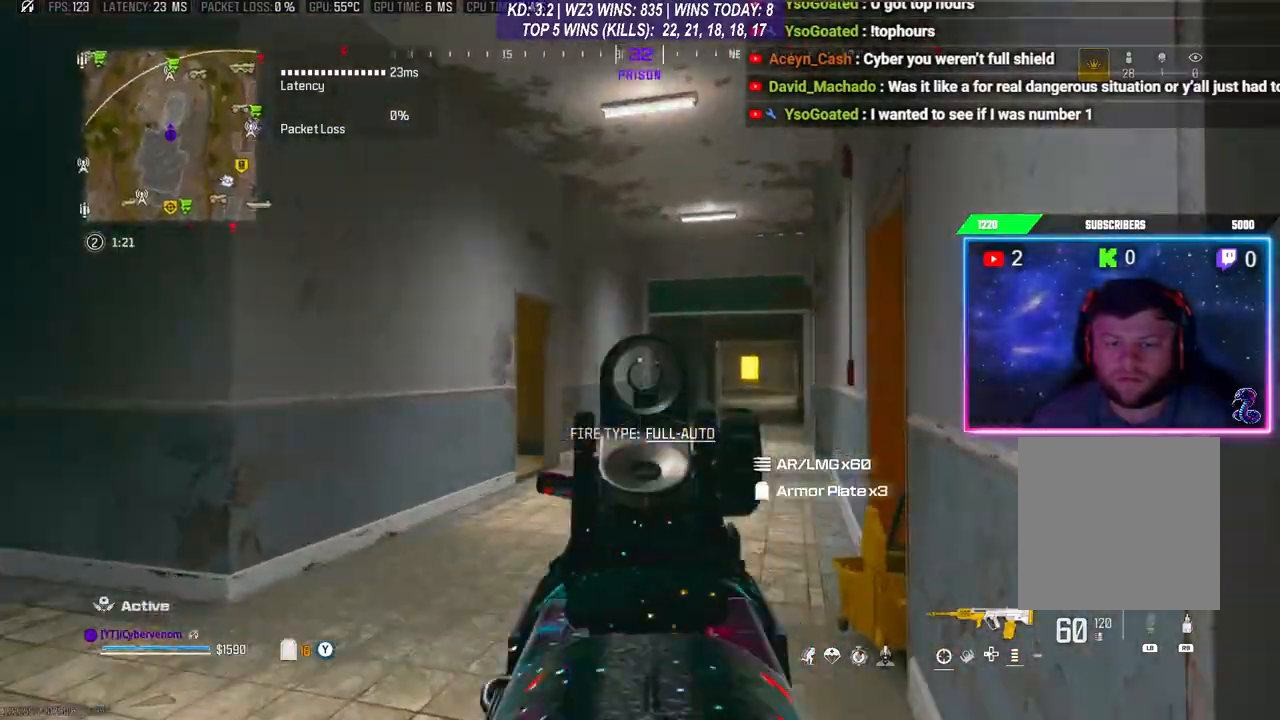
{"buttons": ["L2"], "left_stick": "left", "right_stick": "right", "events": []}
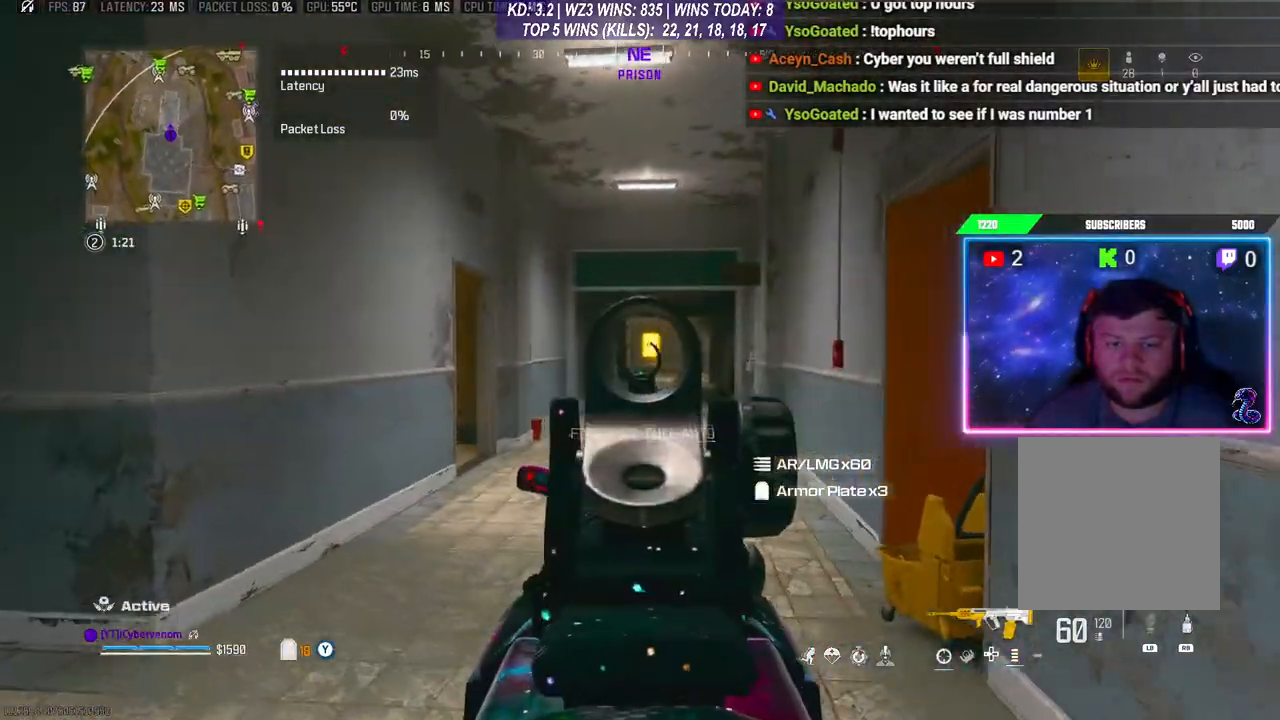
{"buttons": [], "left_stick": "up-left", "right_stick": "center", "events": [[33, "right_stick", "center"], [167, "L2", "up"], [200, "left_stick", "up-left"], [233, "Y", "down"], [300, "Y", "up"], [367, "L3", "down"], [367, "left_stick", "up"], [467, "L3", "up"], [467, "left_stick", "up-left"]]}
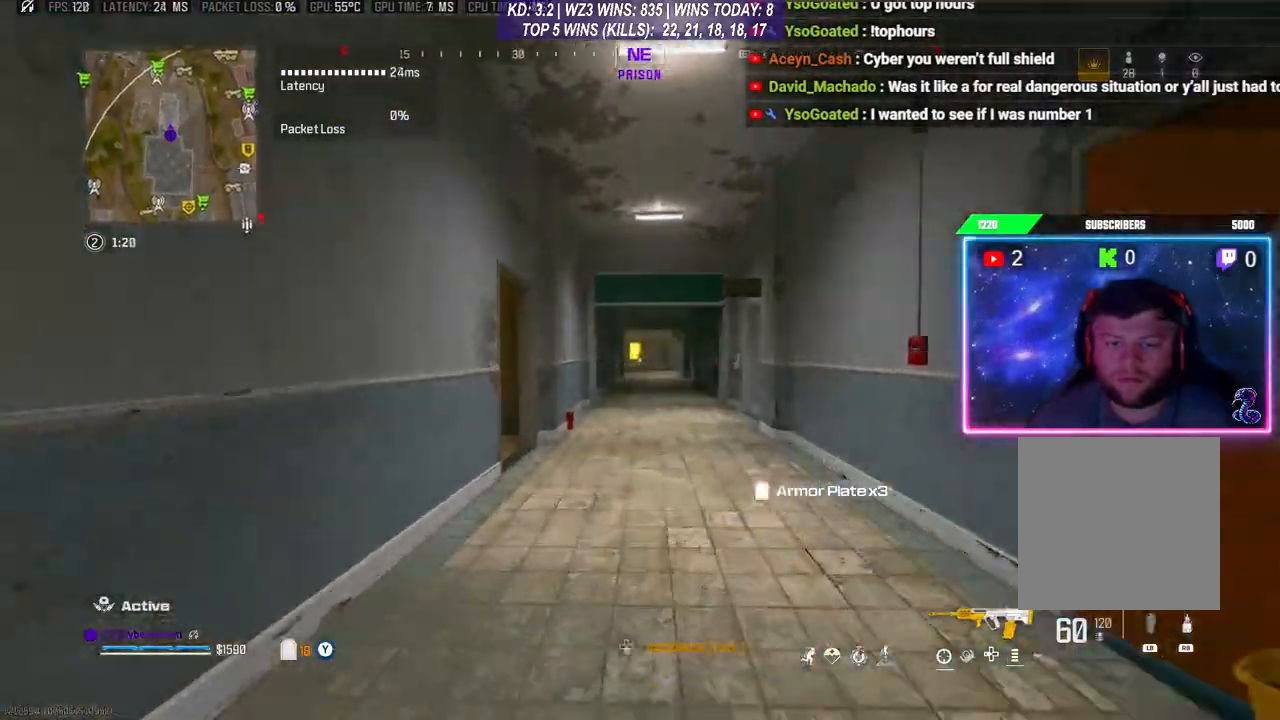
{"buttons": [], "left_stick": "up-left", "right_stick": "center", "events": [[67, "R3", "down"], [167, "R3", "up"], [167, "right_stick", "left"], [200, "L3", "down"], [200, "left_stick", "up"], [267, "R3", "down"], [267, "right_stick", "center"], [333, "R3", "up"], [367, "right_stick", "down-left"], [400, "L3", "up"], [400, "left_stick", "up-left"], [500, "right_stick", "center"]]}
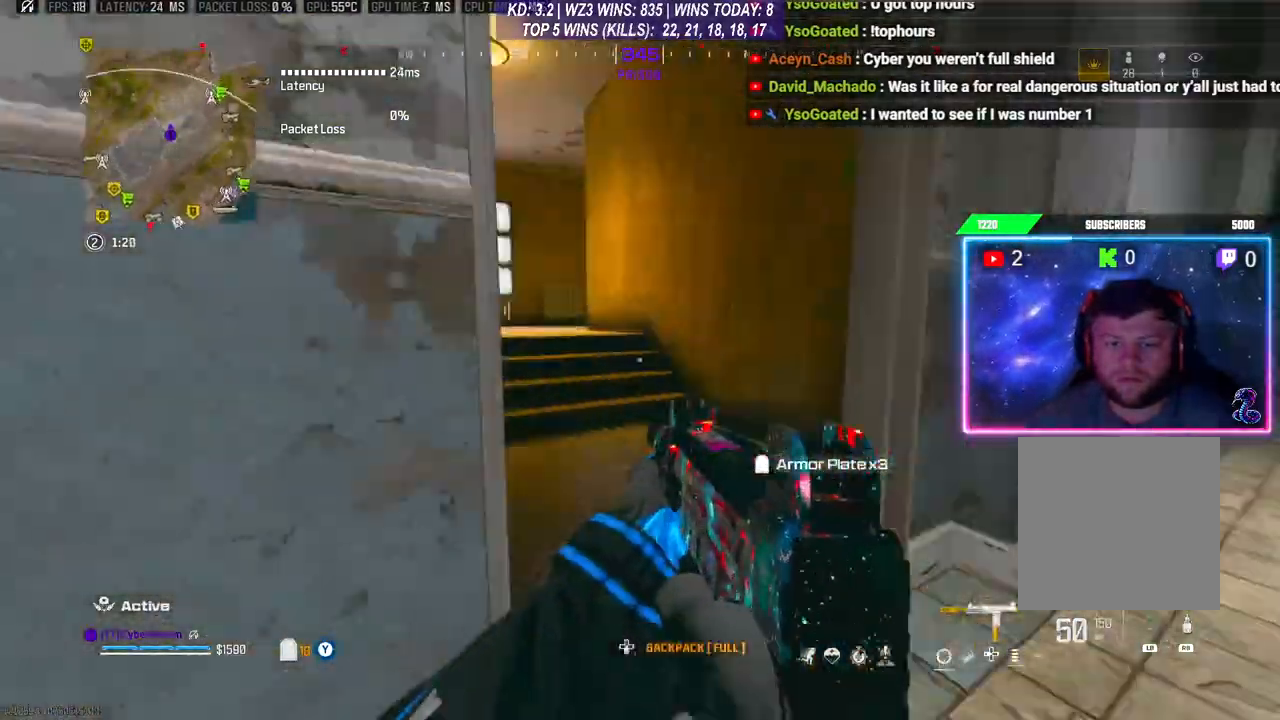
{"buttons": [], "left_stick": "down-left", "right_stick": "center", "events": [[200, "right_stick", "right"], [267, "left_stick", "down-left"], [433, "right_stick", "center"]]}
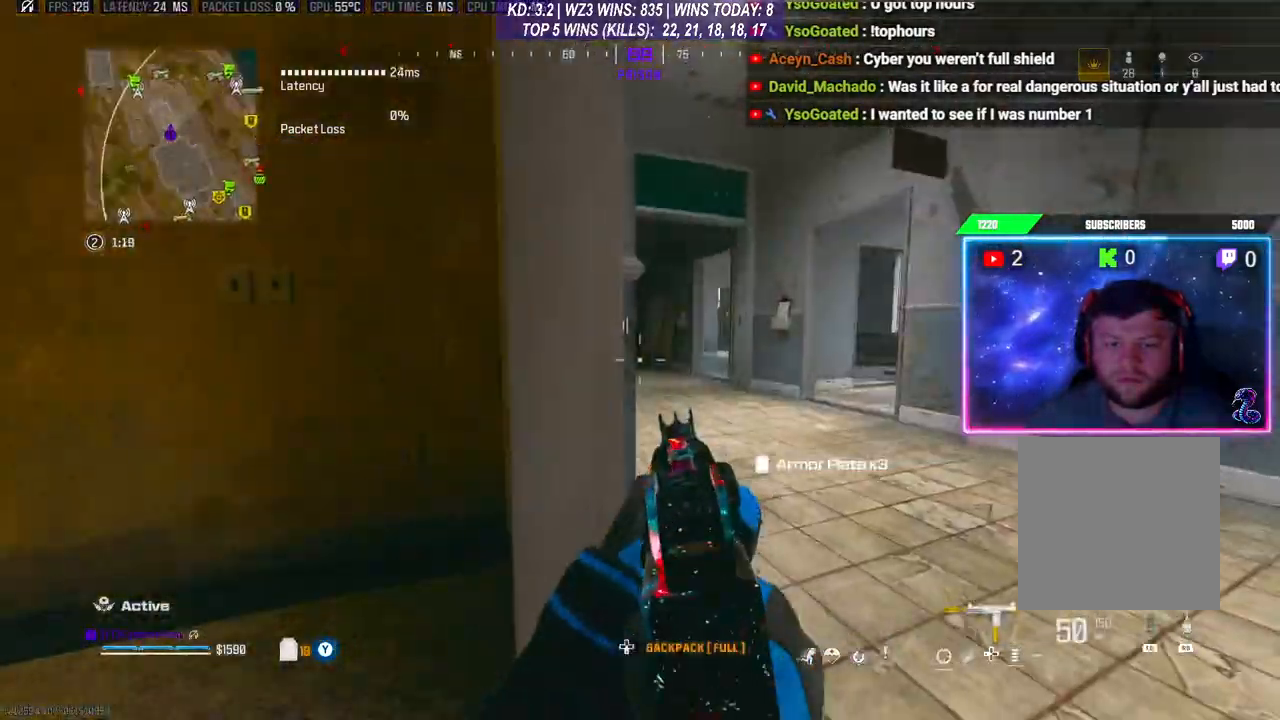
{"buttons": ["L3"], "left_stick": "up-right", "right_stick": "center", "events": [[33, "Y", "down"], [67, "Y", "up"], [100, "left_stick", "left"], [300, "left_stick", "center"], [400, "right_stick", "right"], [433, "left_stick", "up-right"], [467, "L3", "down"], [500, "right_stick", "center"]]}
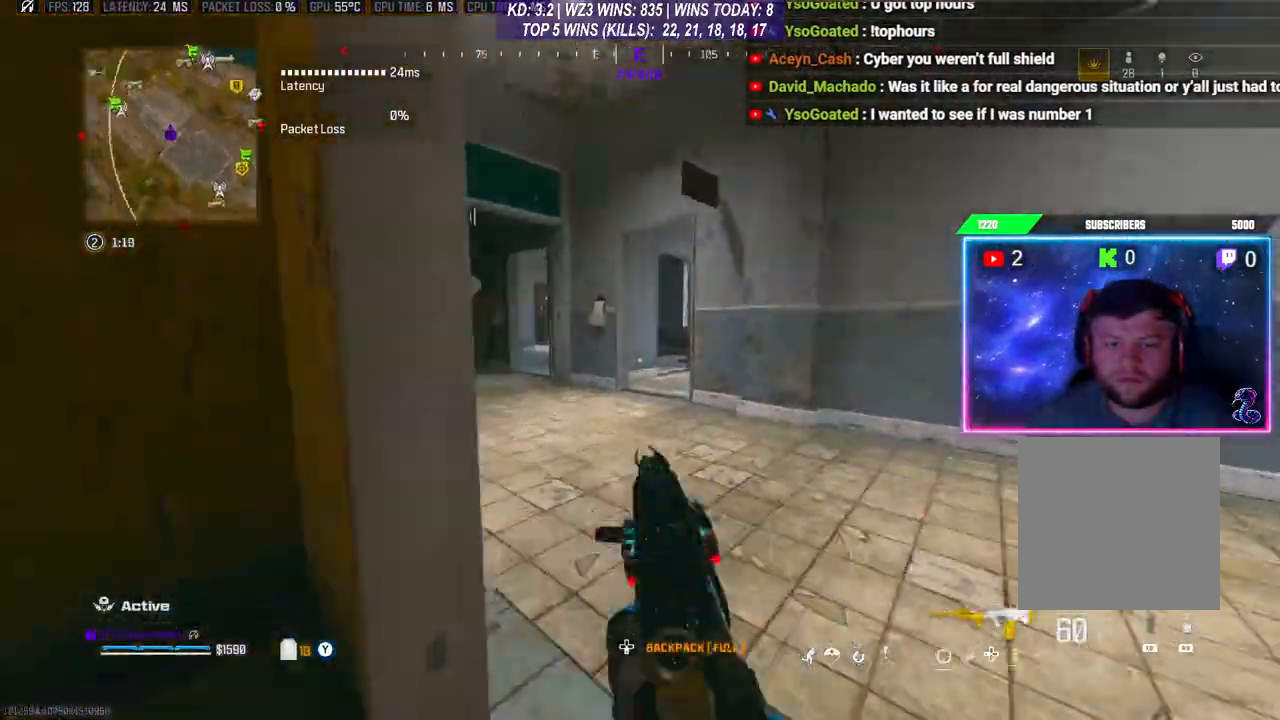
{"buttons": [], "left_stick": "up-right", "right_stick": "center", "events": [[167, "A", "down"], [200, "L3", "up"], [300, "A", "up"]]}